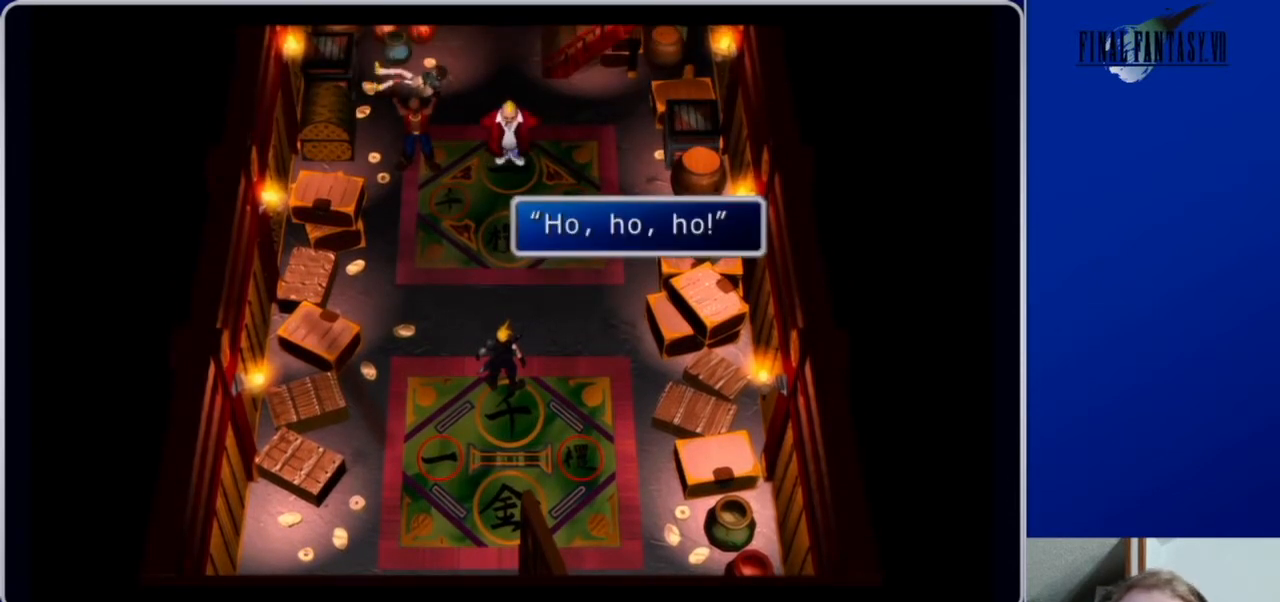
Gameplay with a controller (Xbox layout); each line is a JSON object with the inputs held at the frame after it. "events" lists button and stick changes between this image and that frame as [ms after this image, input, new state], when the widget could be followed in between.
{"buttons": [], "left_stick": "center", "right_stick": "center", "events": [[200, "B", "down"], [367, "B", "up"]]}
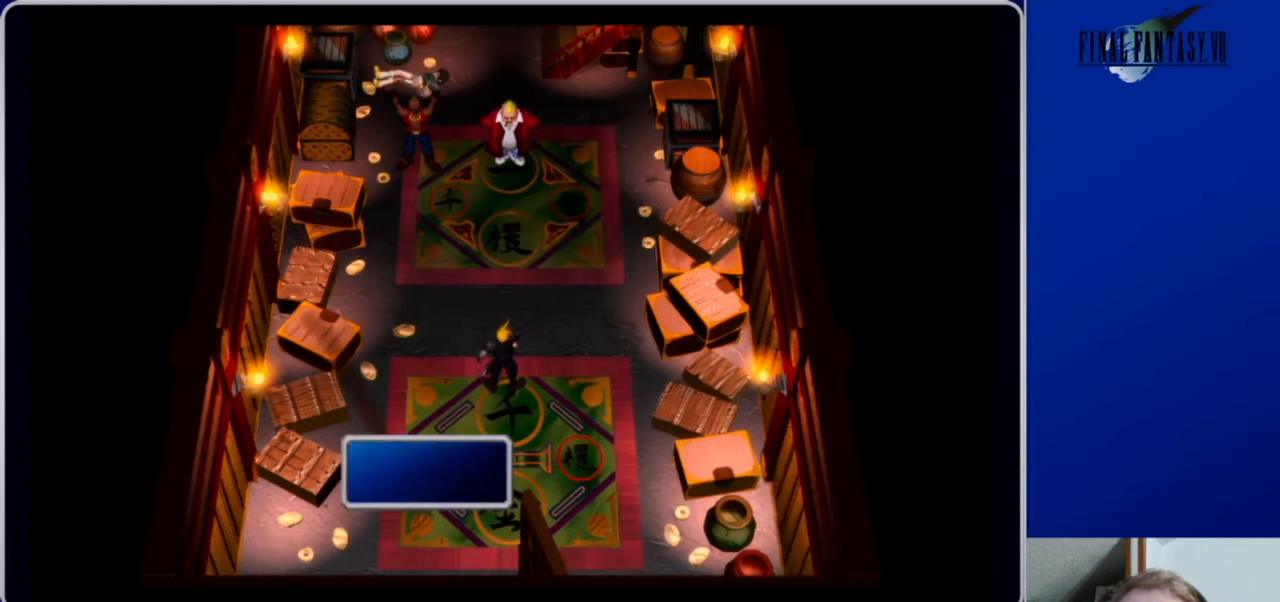
{"buttons": [], "left_stick": "center", "right_stick": "center", "events": []}
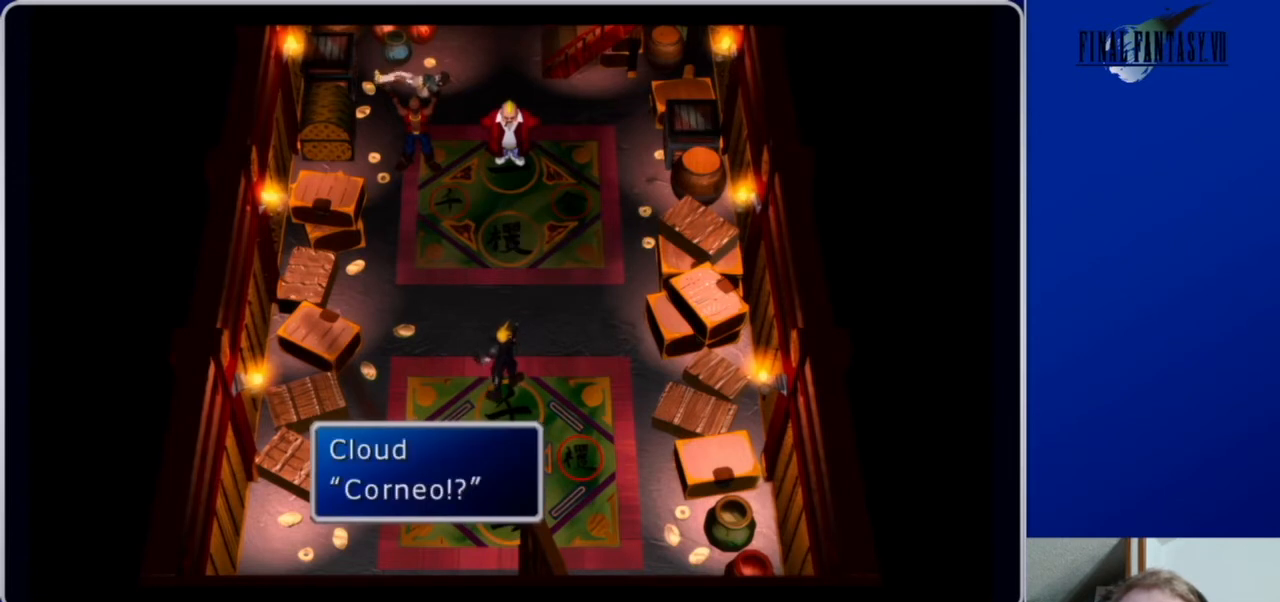
{"buttons": [], "left_stick": "center", "right_stick": "center", "events": []}
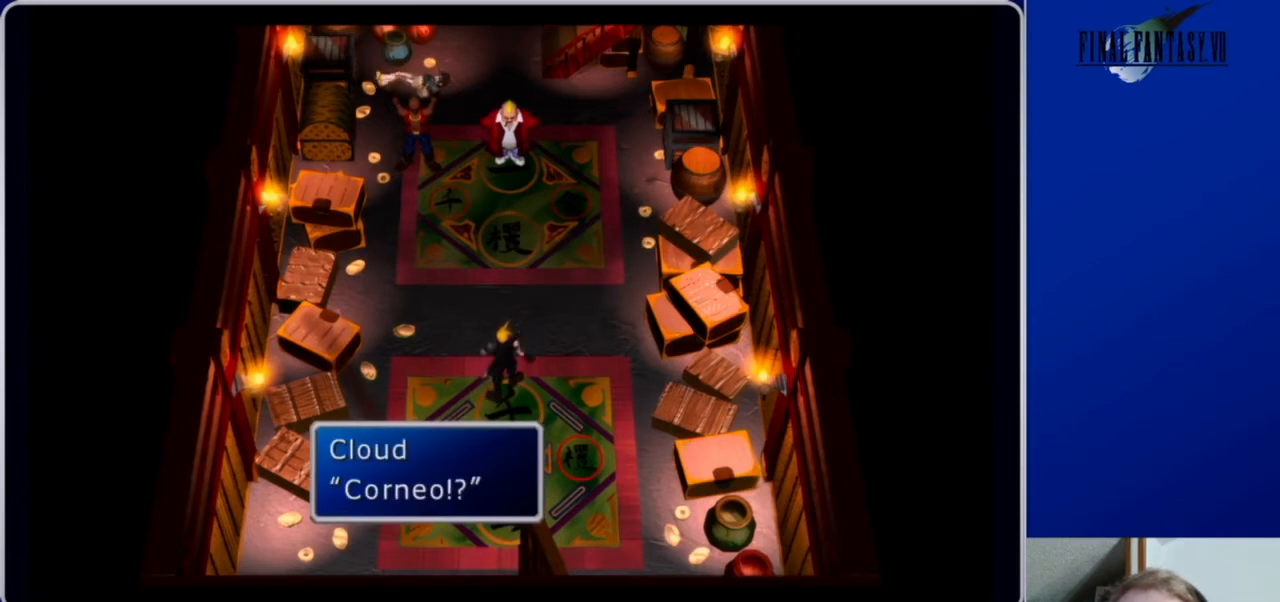
{"buttons": [], "left_stick": "center", "right_stick": "center", "events": [[367, "B", "down"], [467, "B", "up"]]}
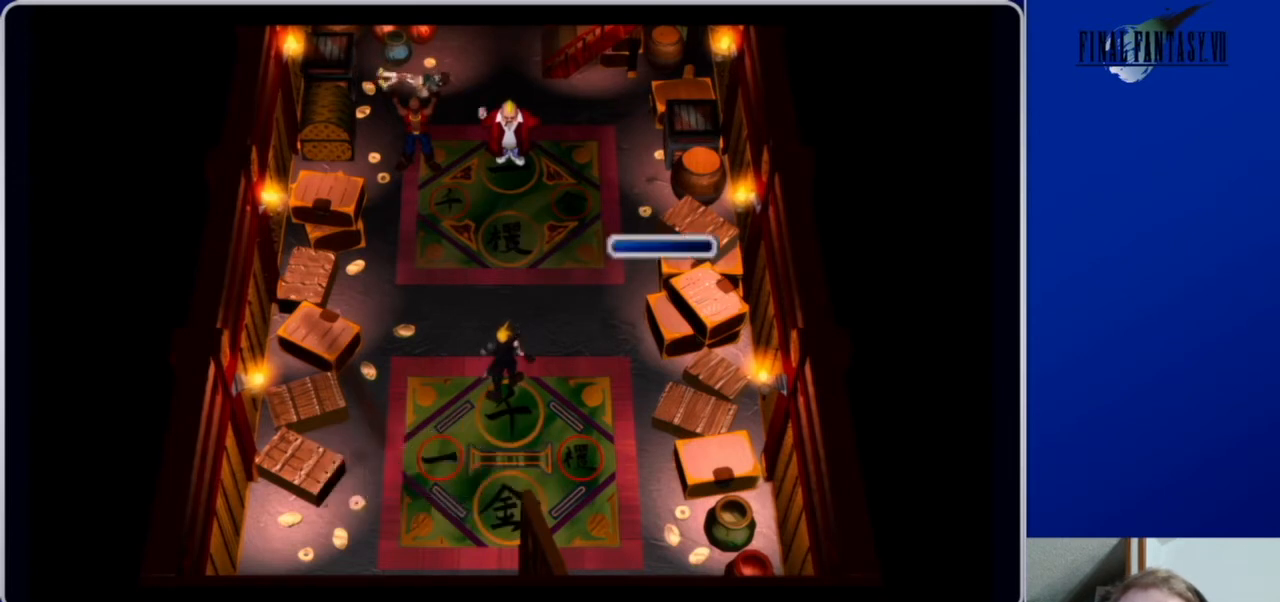
{"buttons": [], "left_stick": "center", "right_stick": "center", "events": []}
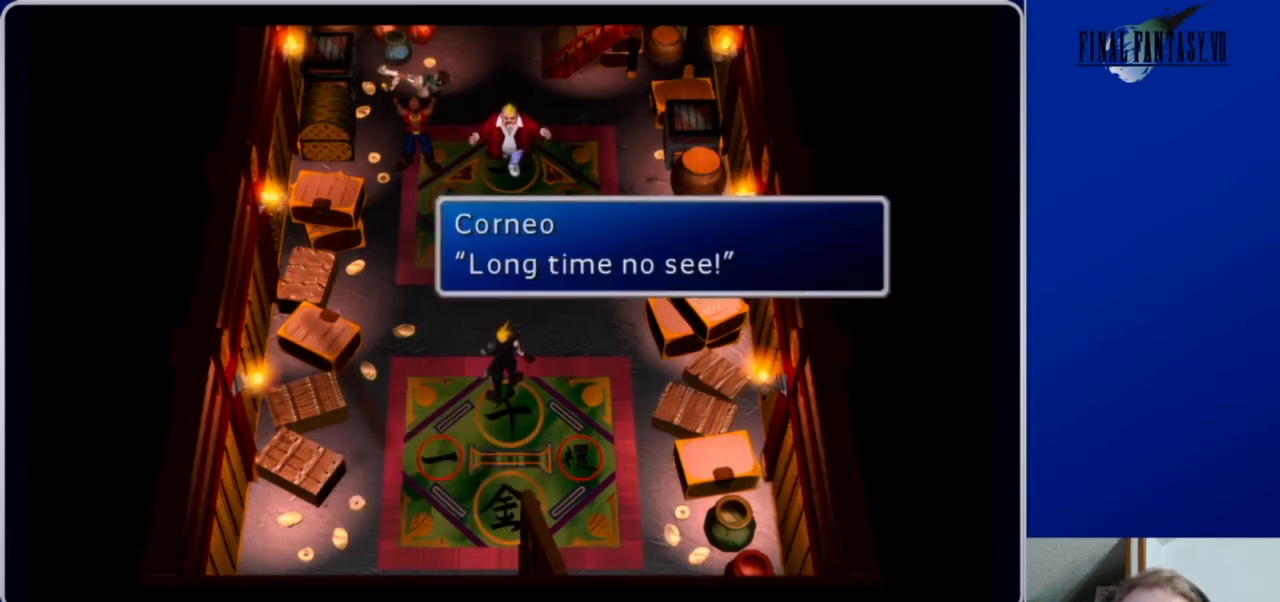
{"buttons": [], "left_stick": "center", "right_stick": "center", "events": []}
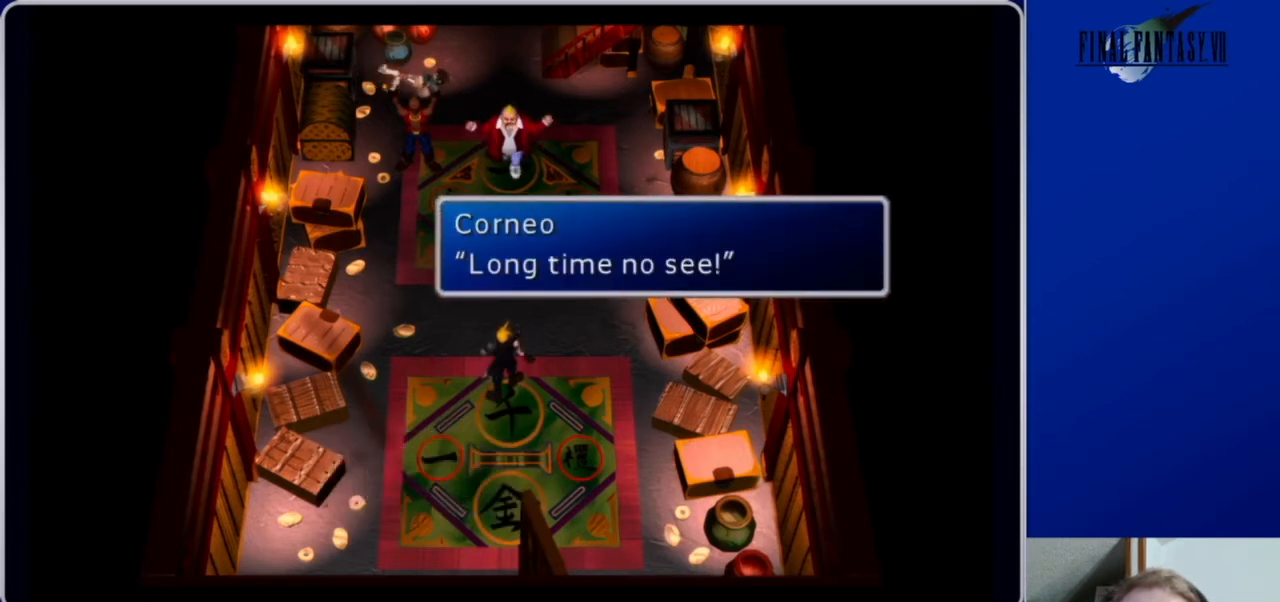
{"buttons": [], "left_stick": "center", "right_stick": "center", "events": []}
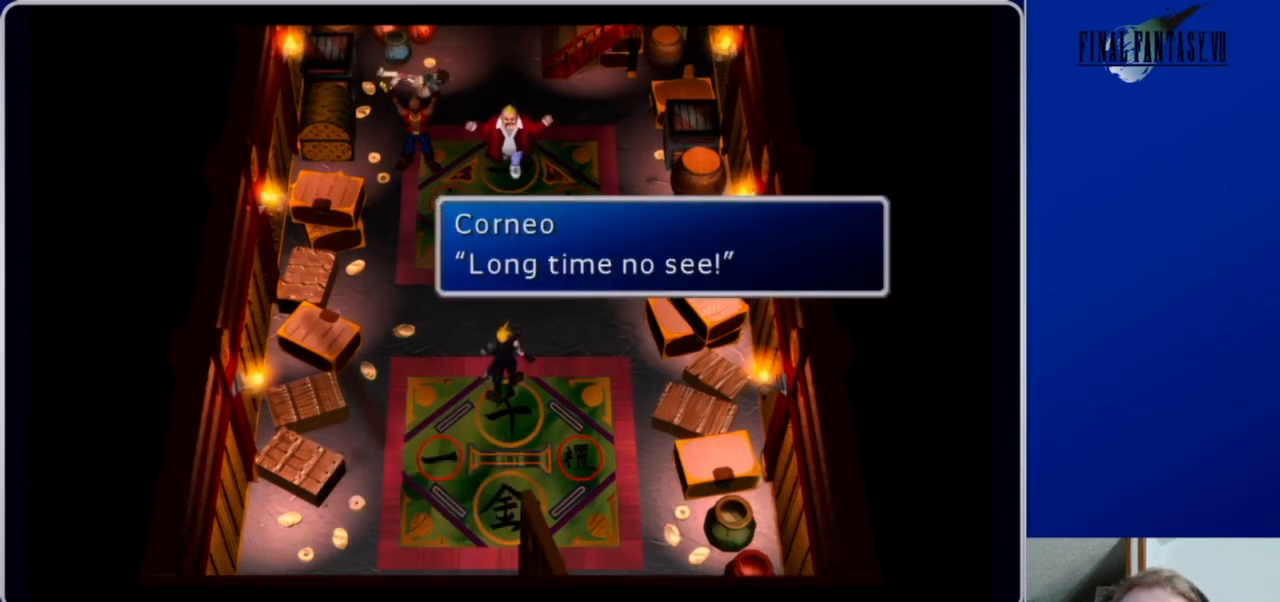
{"buttons": [], "left_stick": "center", "right_stick": "center", "events": []}
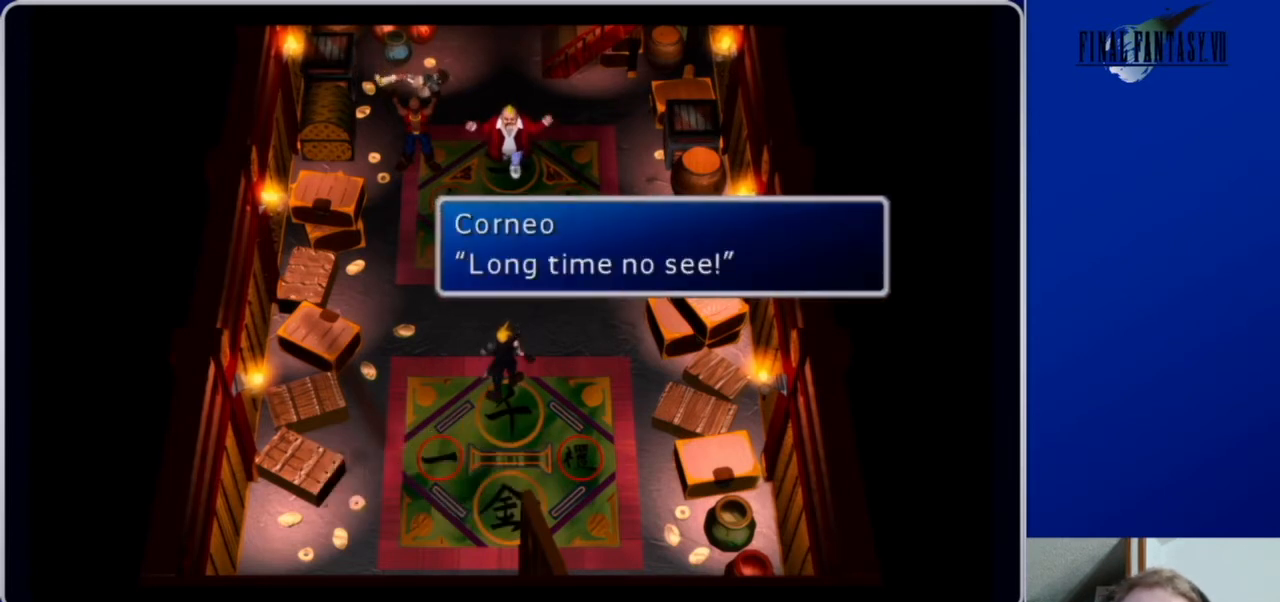
{"buttons": [], "left_stick": "center", "right_stick": "center", "events": [[167, "B", "down"], [267, "B", "up"]]}
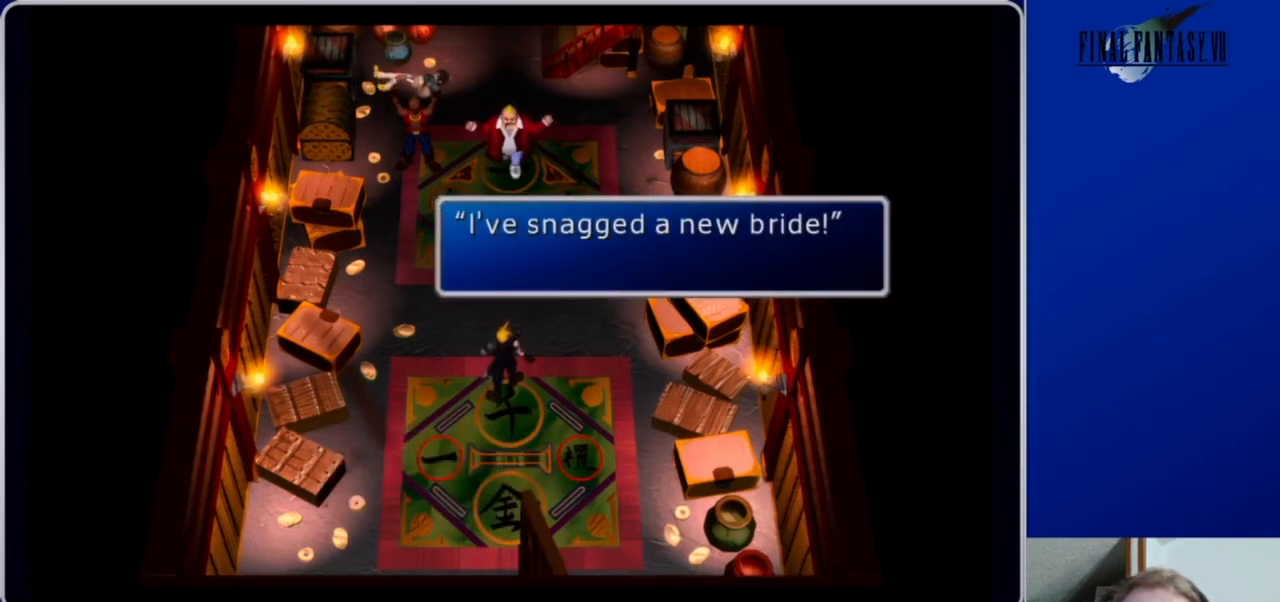
{"buttons": [], "left_stick": "center", "right_stick": "center", "events": []}
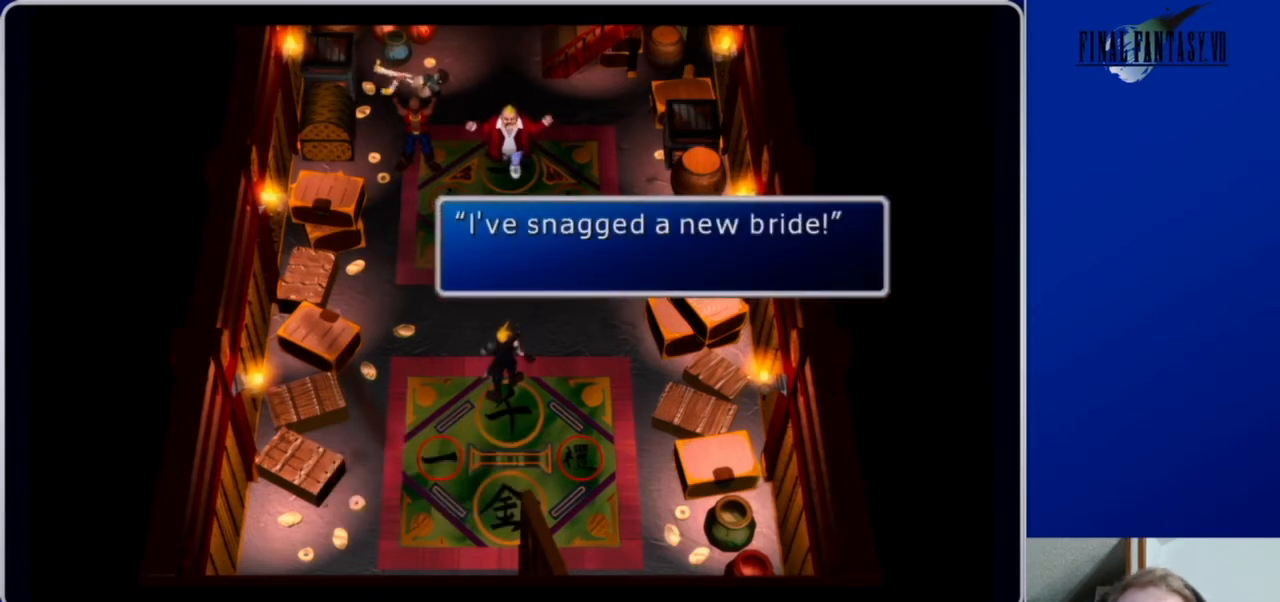
{"buttons": [], "left_stick": "center", "right_stick": "center", "events": []}
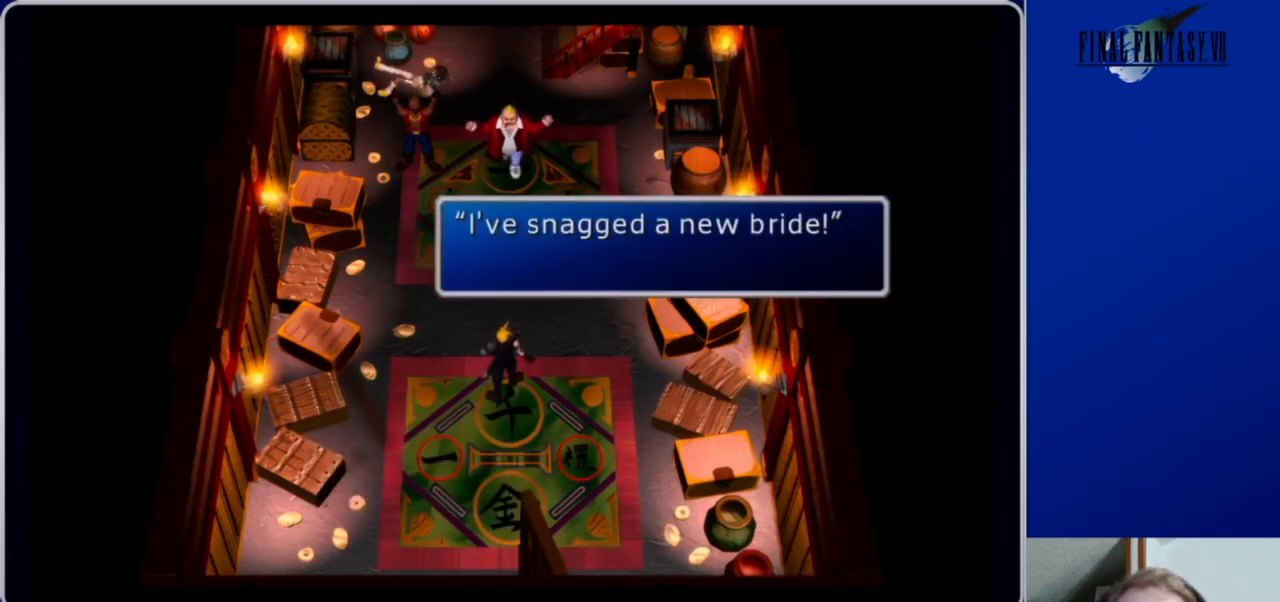
{"buttons": [], "left_stick": "center", "right_stick": "center", "events": [[367, "B", "down"], [500, "B", "up"]]}
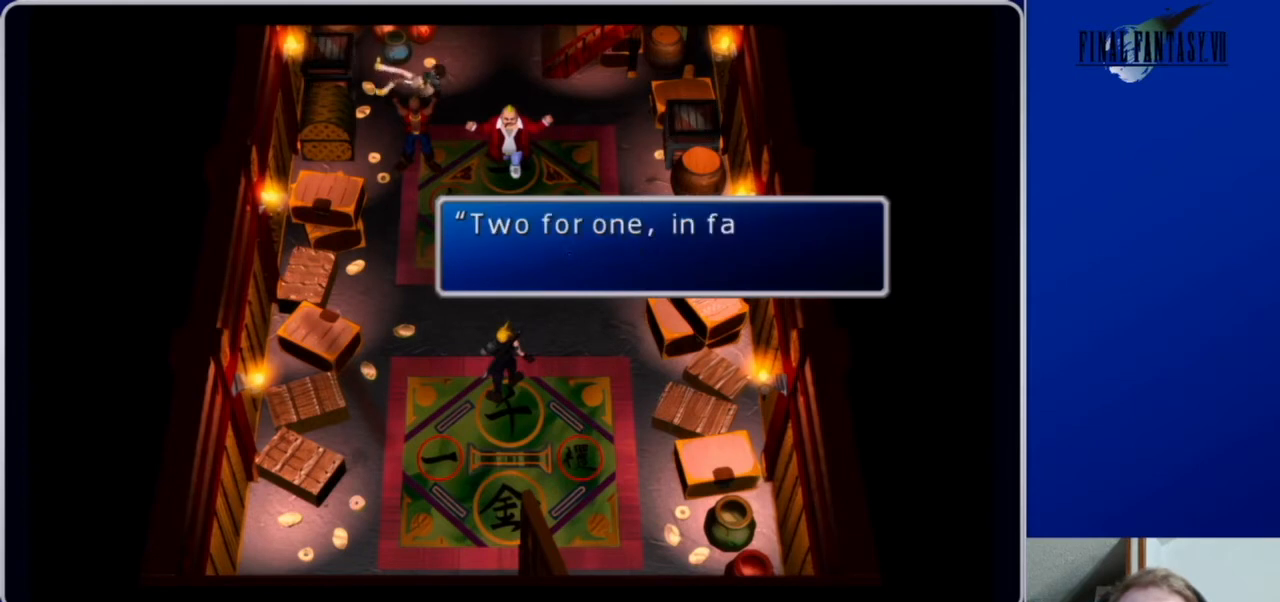
{"buttons": [], "left_stick": "center", "right_stick": "center", "events": []}
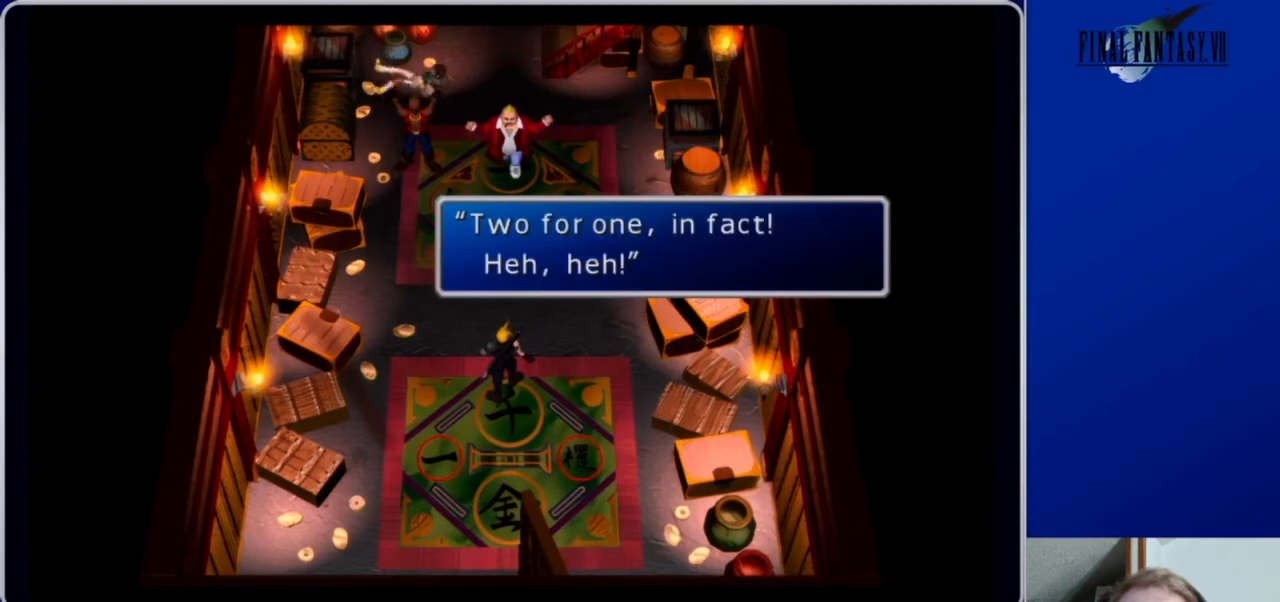
{"buttons": [], "left_stick": "center", "right_stick": "center", "events": []}
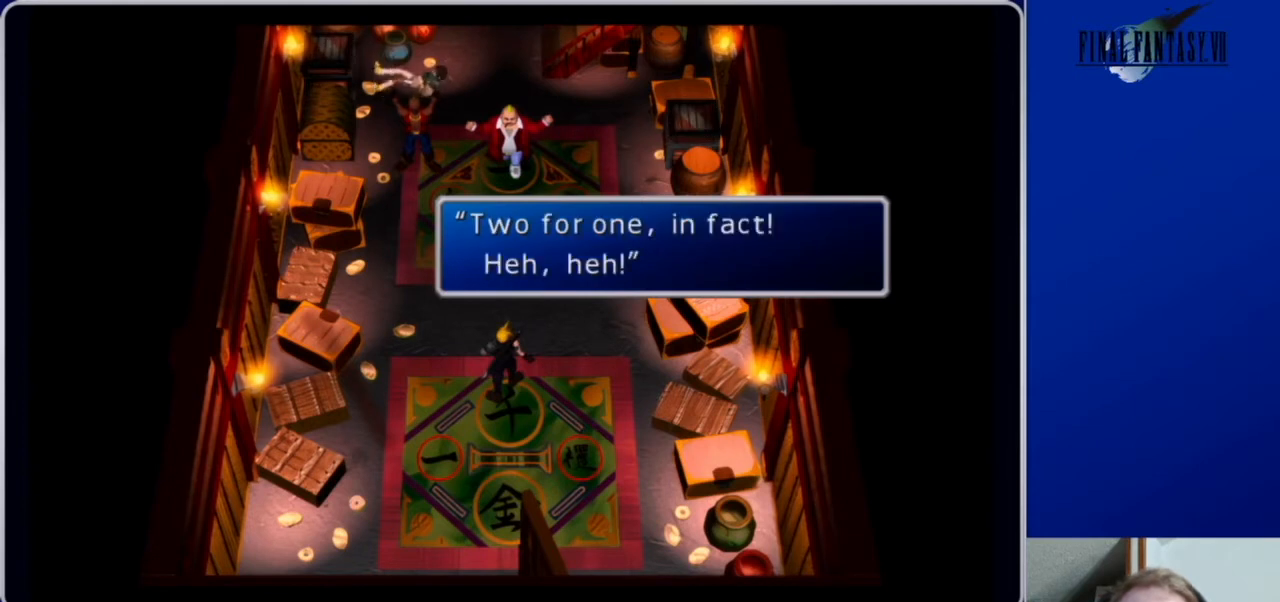
{"buttons": [], "left_stick": "center", "right_stick": "center", "events": []}
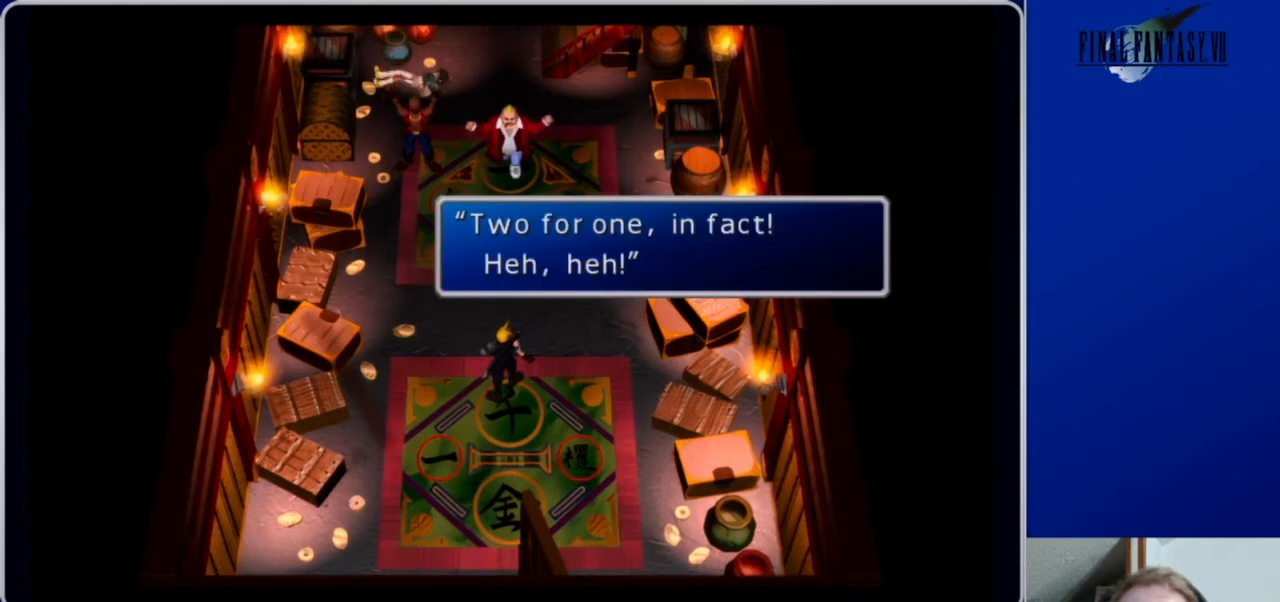
{"buttons": [], "left_stick": "center", "right_stick": "center", "events": [[233, "B", "down"], [333, "B", "up"]]}
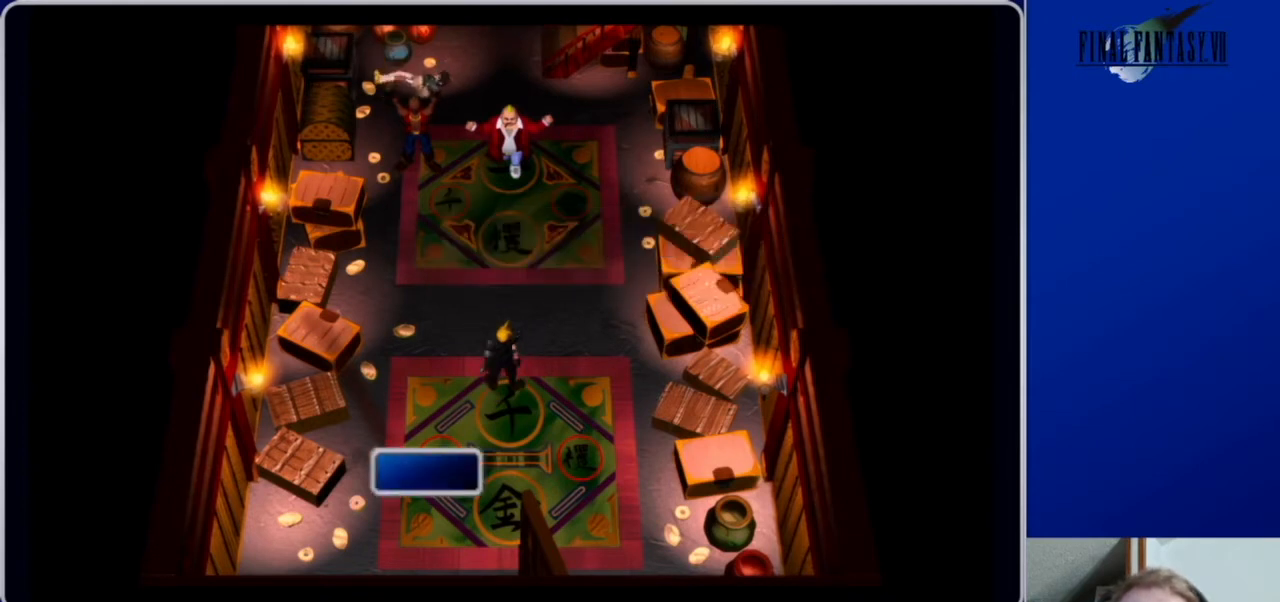
{"buttons": [], "left_stick": "center", "right_stick": "center", "events": []}
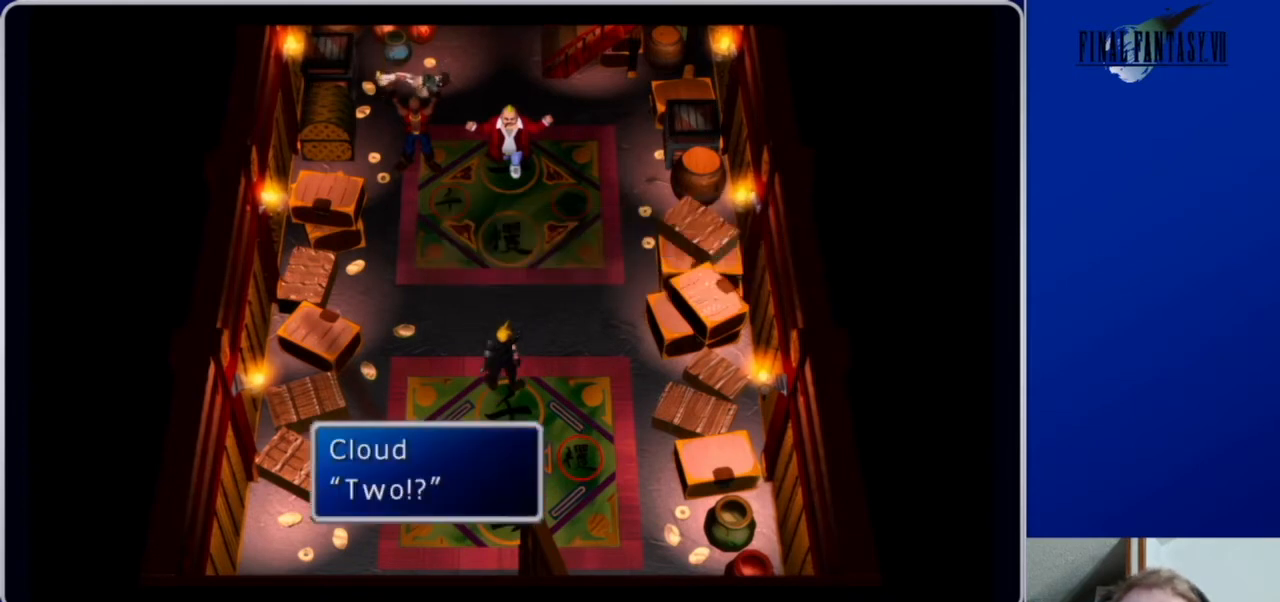
{"buttons": ["B"], "left_stick": "center", "right_stick": "center", "events": [[367, "B", "down"]]}
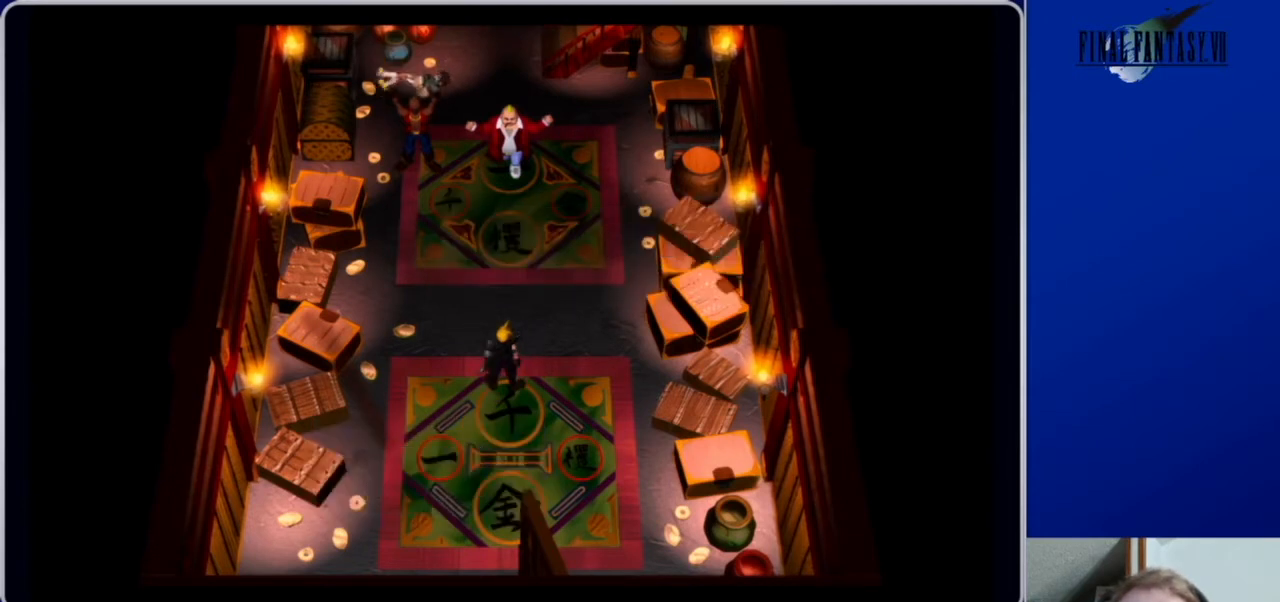
{"buttons": [], "left_stick": "center", "right_stick": "center", "events": [[33, "B", "up"]]}
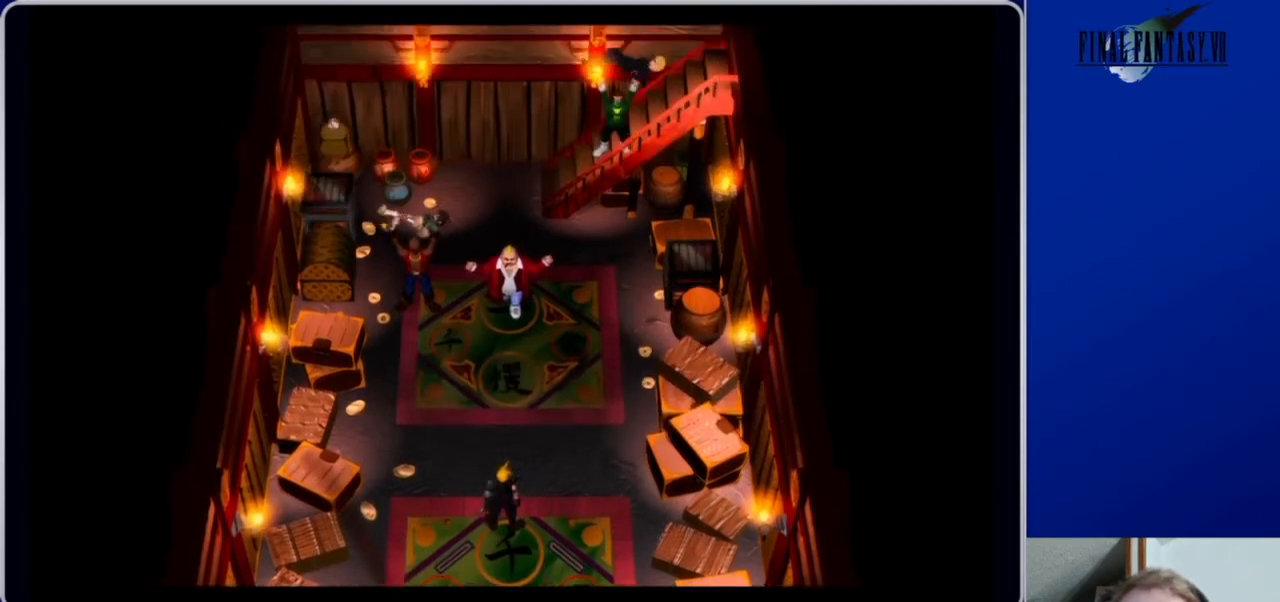
{"buttons": [], "left_stick": "center", "right_stick": "center", "events": []}
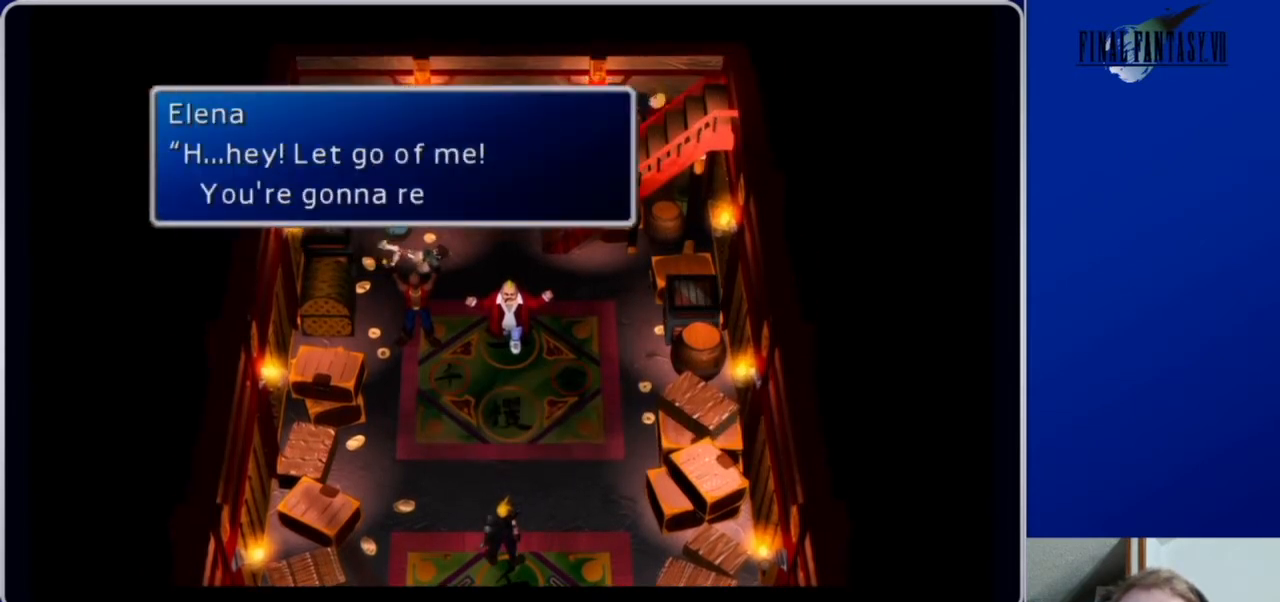
{"buttons": [], "left_stick": "center", "right_stick": "center", "events": []}
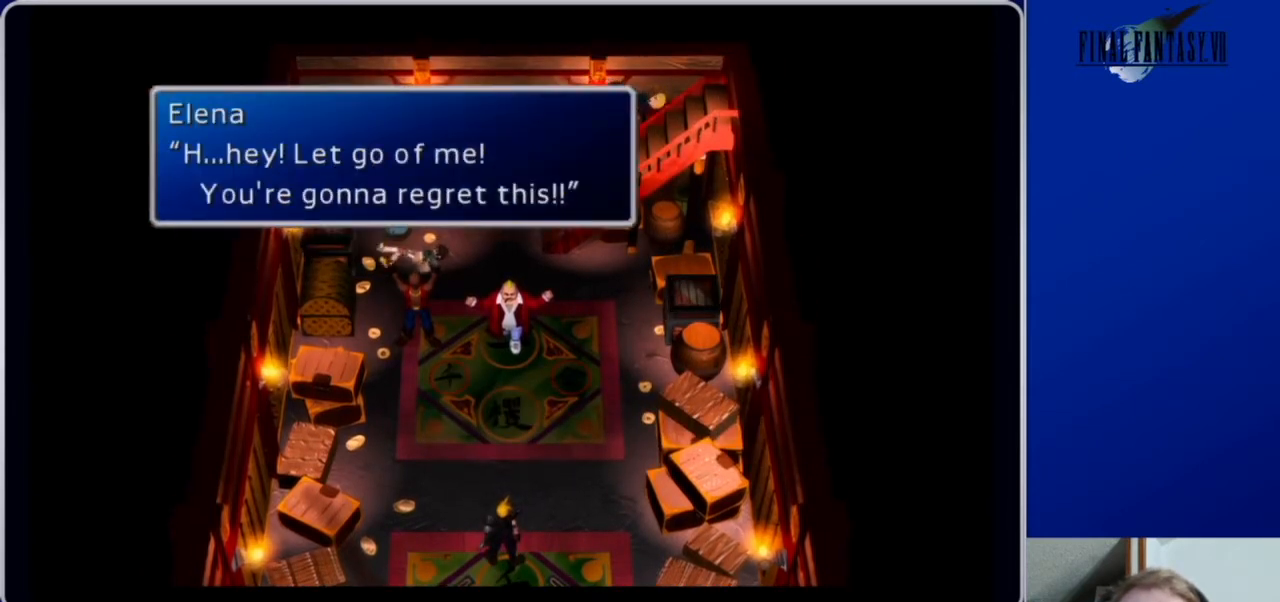
{"buttons": [], "left_stick": "center", "right_stick": "center", "events": []}